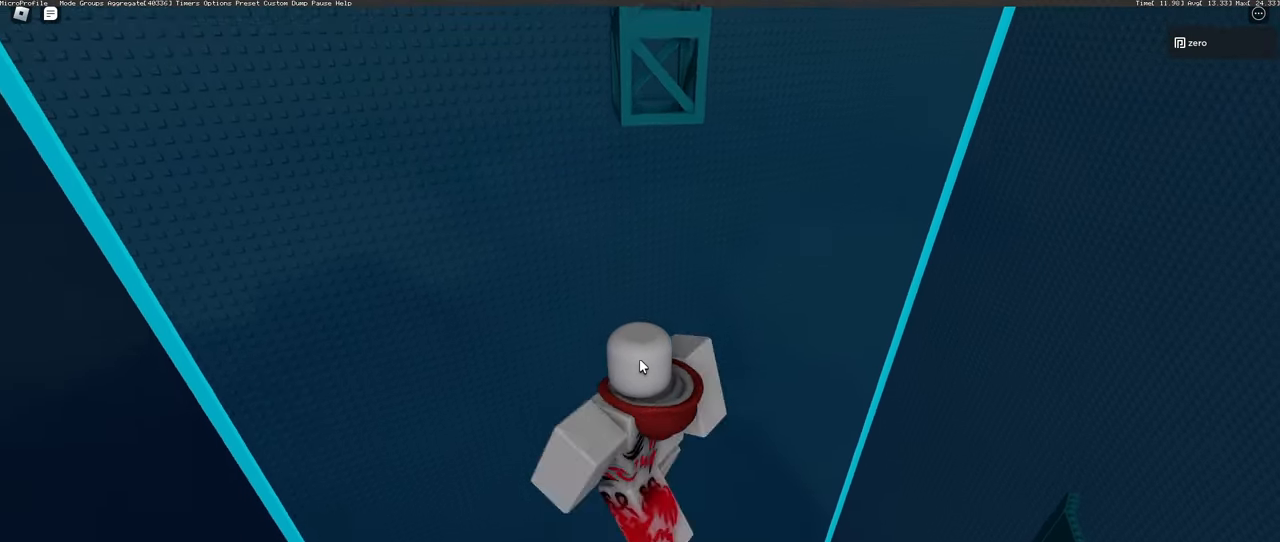
Gameplay with keyboard and mouse; each line is a JSON object with the keys and mouse buttons held at the frame after it. "events" lists presses ("down") and releases ("up") of "a", "ctrl", "d", "e", "q", "s", "shift", "space", "w", "mouse_left", "mouse_mb4" and "mouse_mb5" between this image and that frame as [ms after this image, input, new state], when the widget could be followed in between. "mouse_left", "mouse_mb4", "mouse_mb5" = the "left", "mb4", "mb5" buttons of the "mouse" list. No other keys are recorded. Mouse movement is not recorded. Not read: mouse_right mouse_wheel.
{"keys": ["w"], "mouse": [], "events": [[50, "space", "down"], [183, "space", "up"]]}
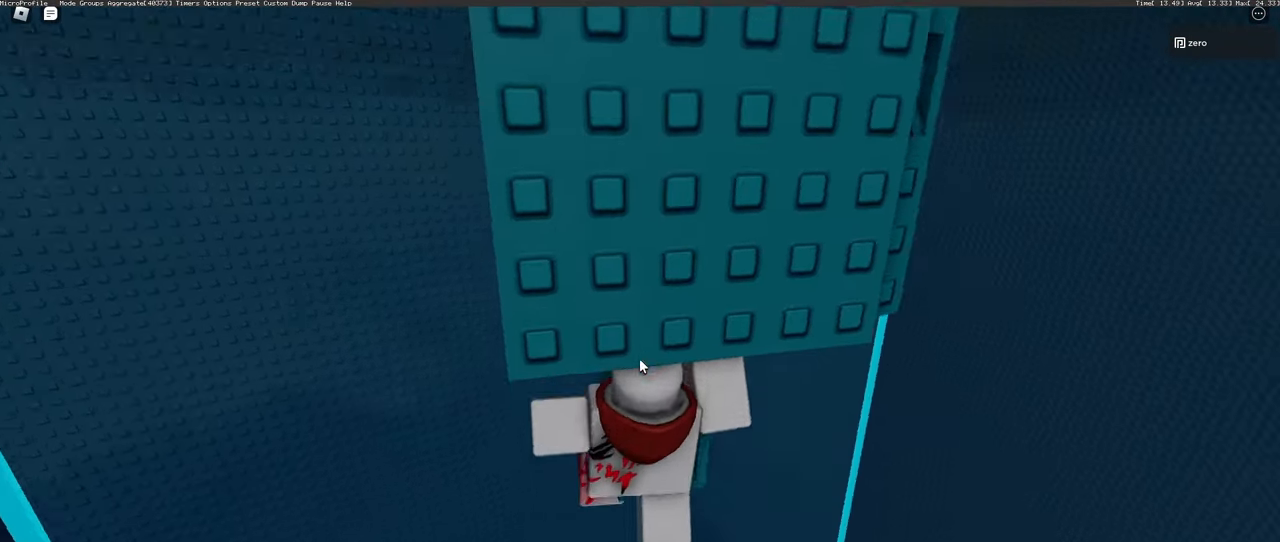
{"keys": ["a"], "mouse": [], "events": [[17, "shift", "down"], [33, "a", "down"], [183, "space", "down"], [367, "shift", "up"], [367, "space", "up"], [483, "w", "up"]]}
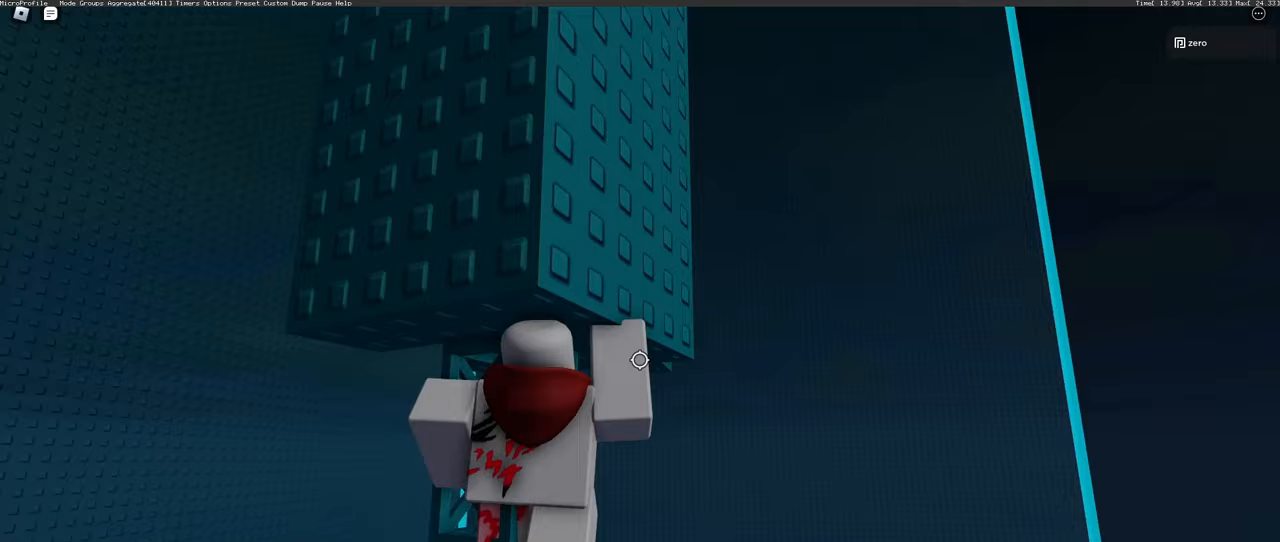
{"keys": ["a", "space"], "mouse": [], "events": [[267, "space", "down"]]}
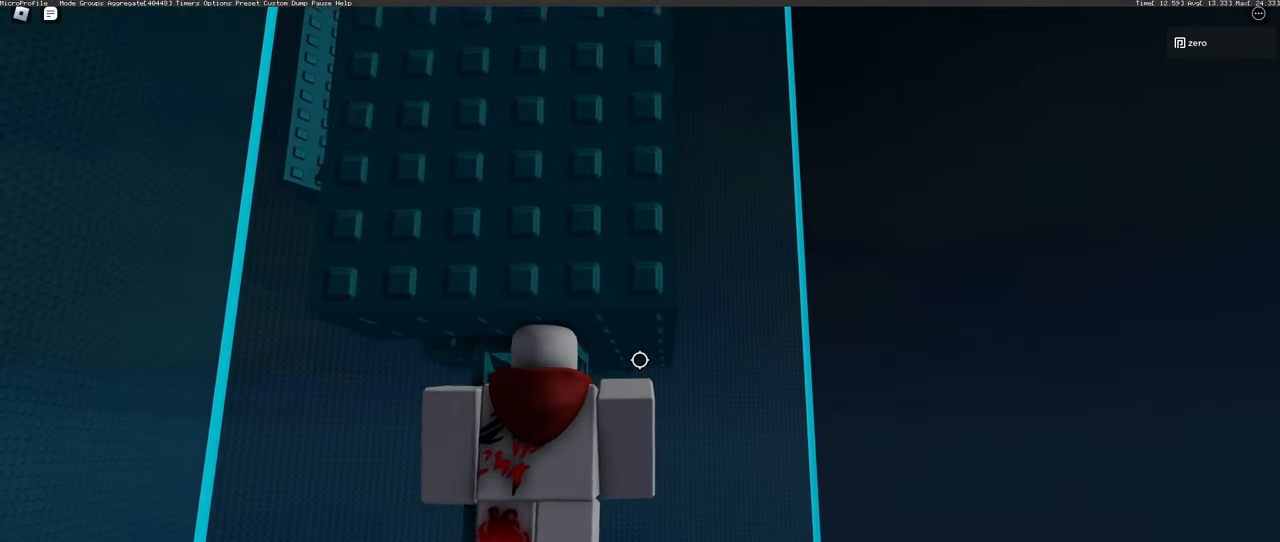
{"keys": ["a", "space"], "mouse": [], "events": []}
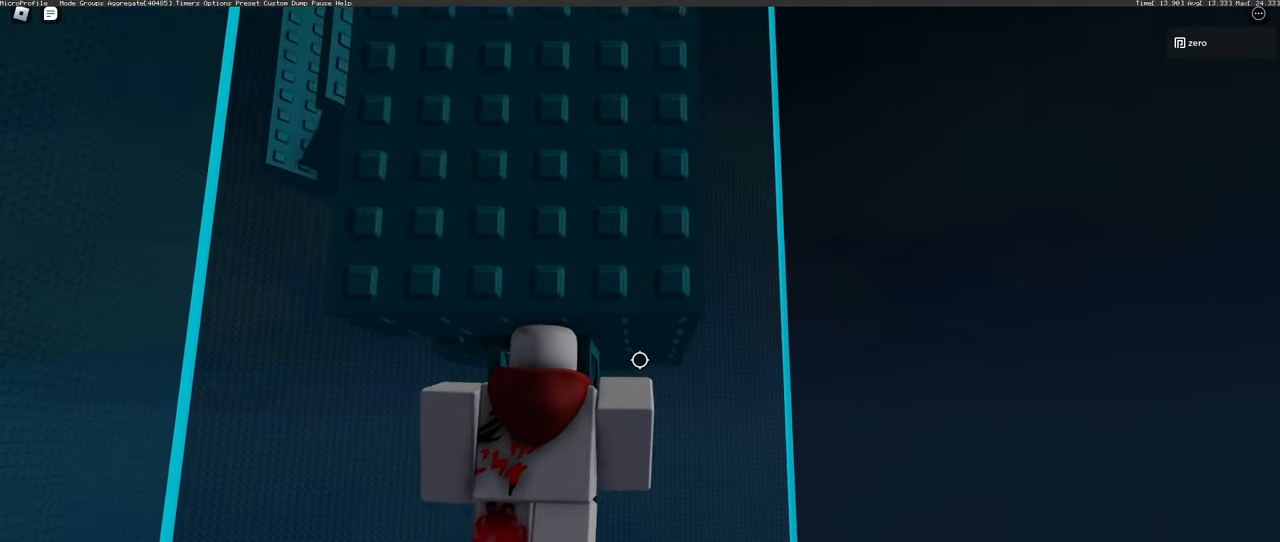
{"keys": ["a", "space", "w"], "mouse": [], "events": [[383, "w", "down"]]}
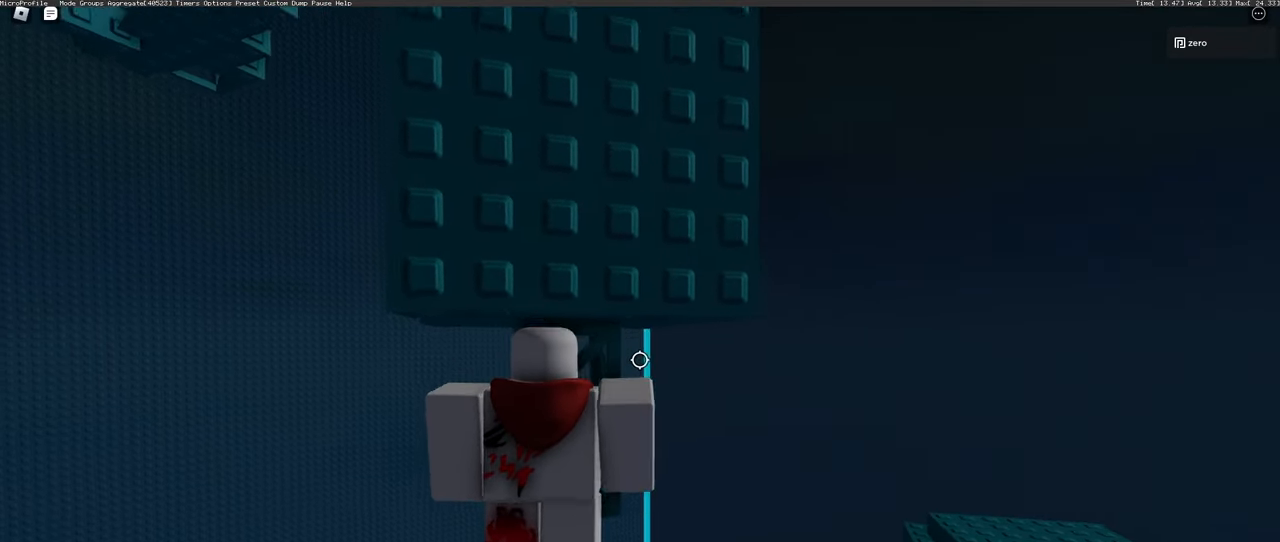
{"keys": ["a", "space", "w"], "mouse": [], "events": []}
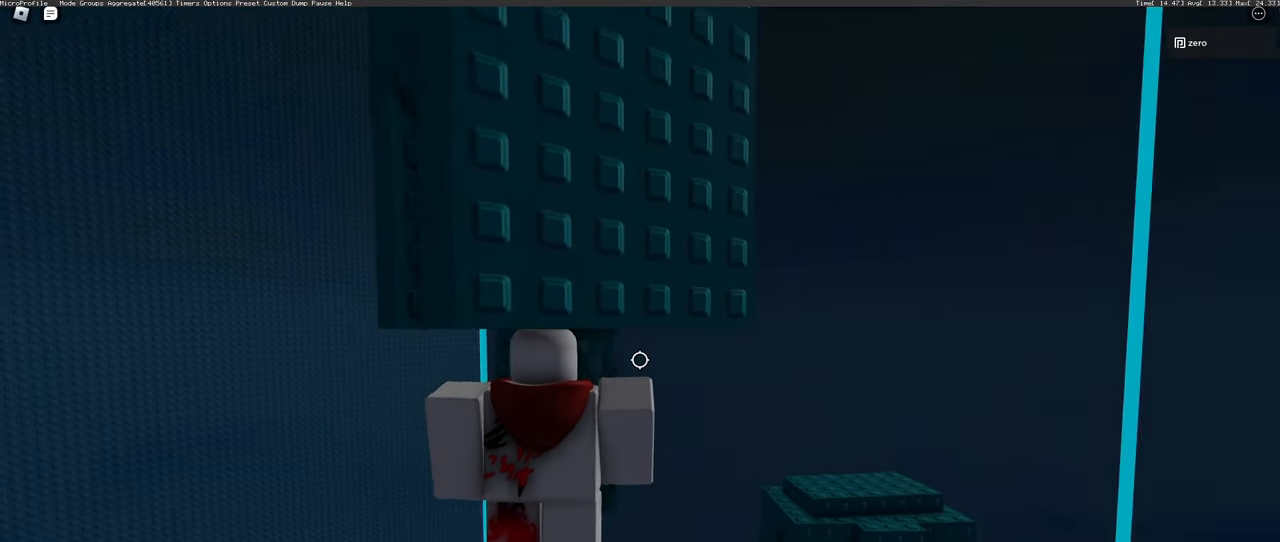
{"keys": ["a", "space", "w"], "mouse": [], "events": []}
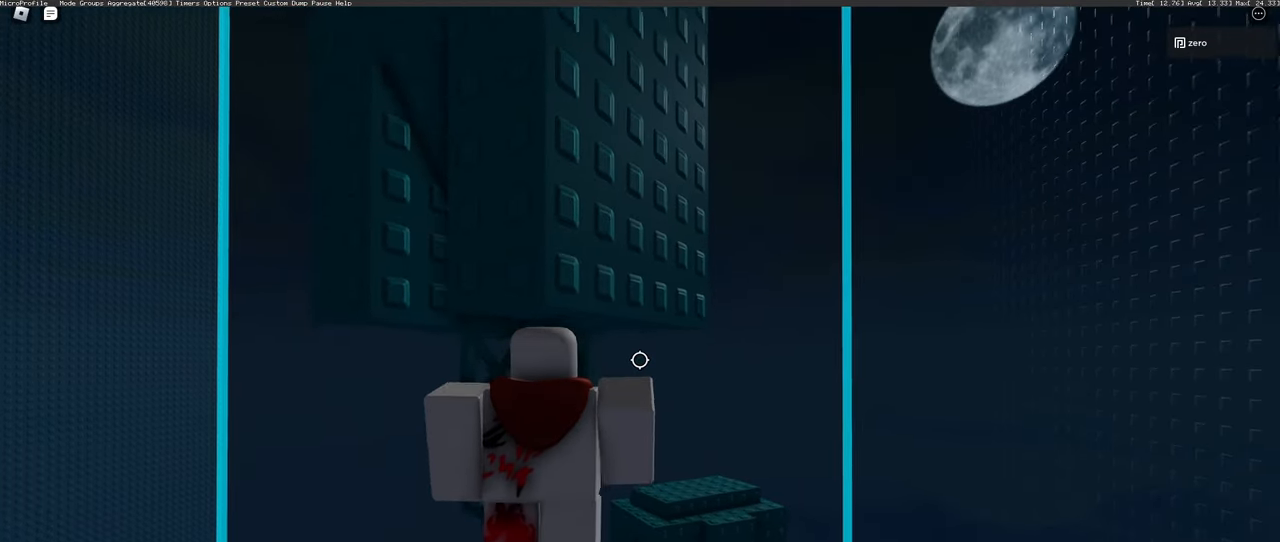
{"keys": ["a", "space", "w"], "mouse": [], "events": []}
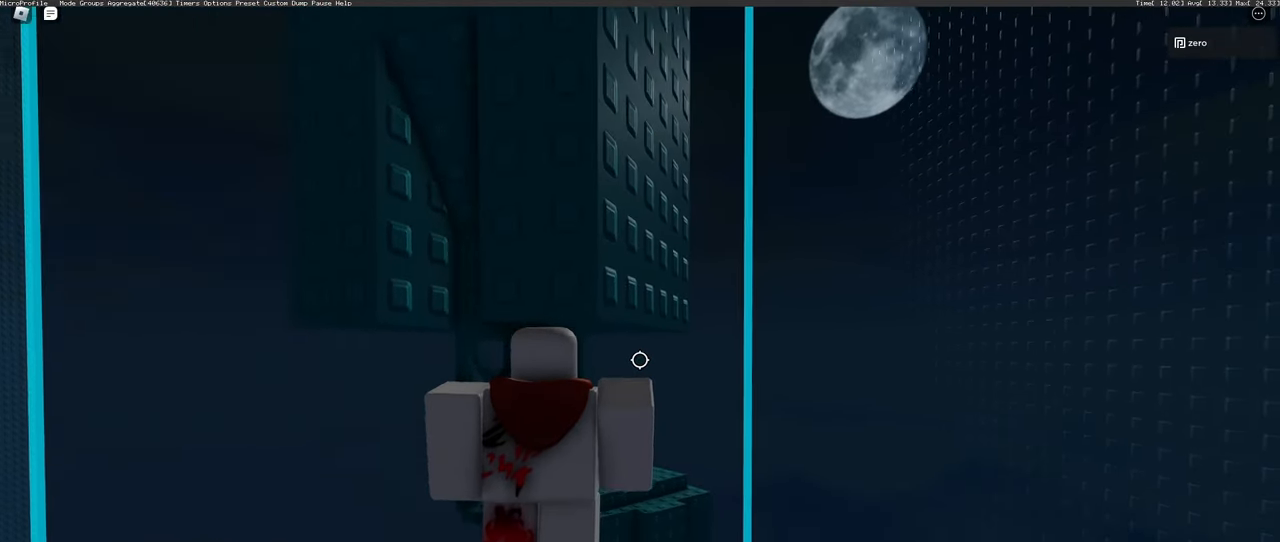
{"keys": ["a", "space", "w"], "mouse": [], "events": []}
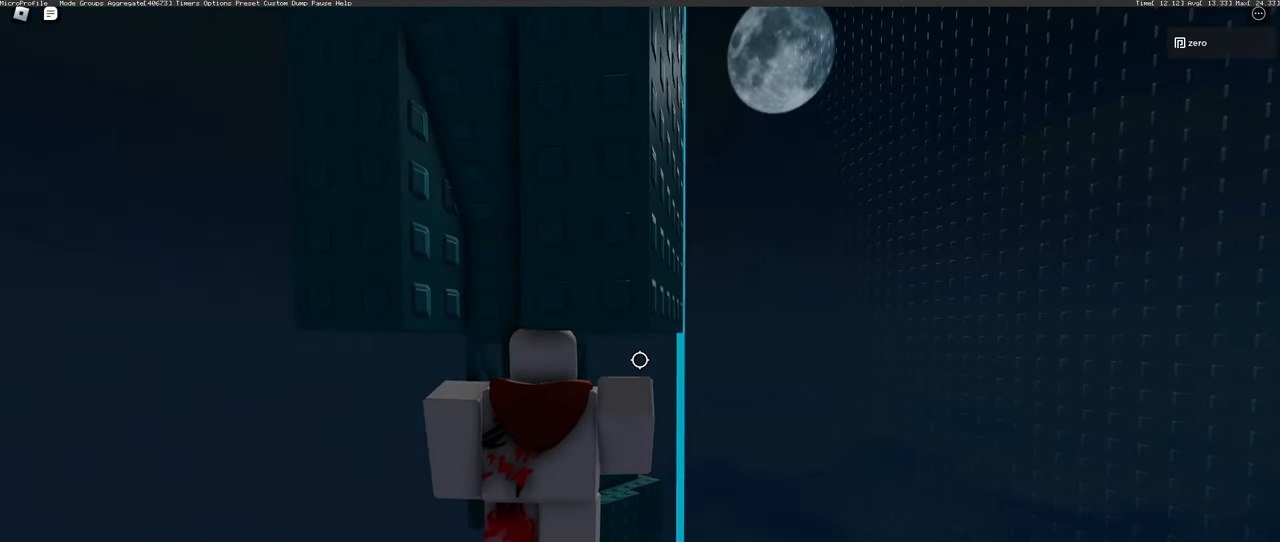
{"keys": [], "mouse": [], "events": [[233, "space", "up"], [250, "a", "up"], [267, "w", "up"], [350, "w", "down"], [450, "w", "up"]]}
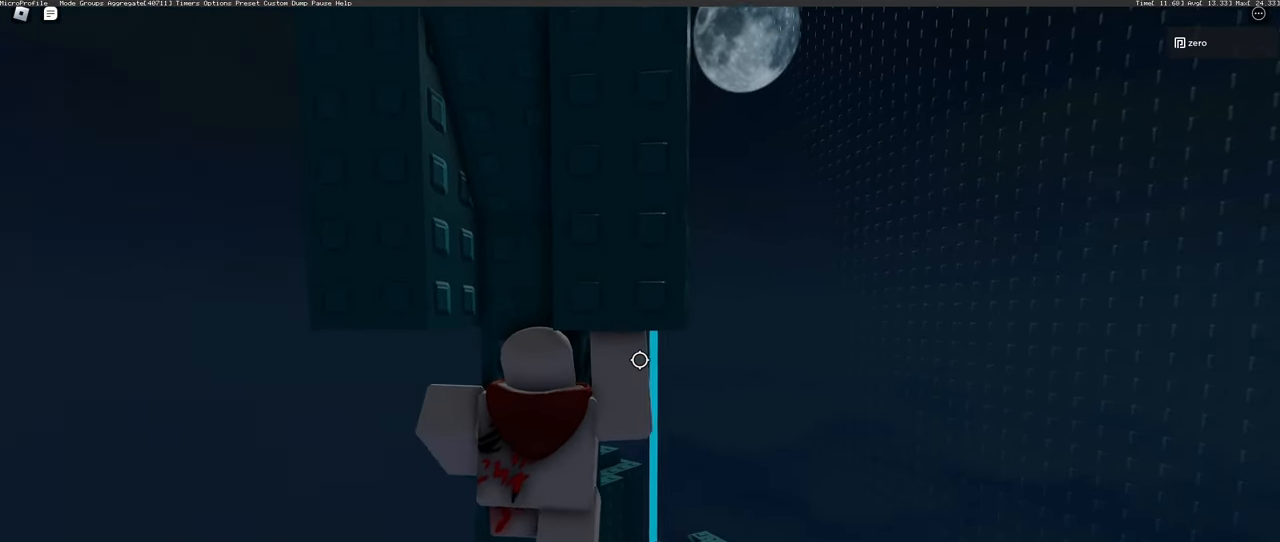
{"keys": [], "mouse": [], "events": [[50, "w", "down"], [133, "w", "up"], [217, "w", "down"], [300, "w", "up"], [400, "w", "down"], [483, "w", "up"]]}
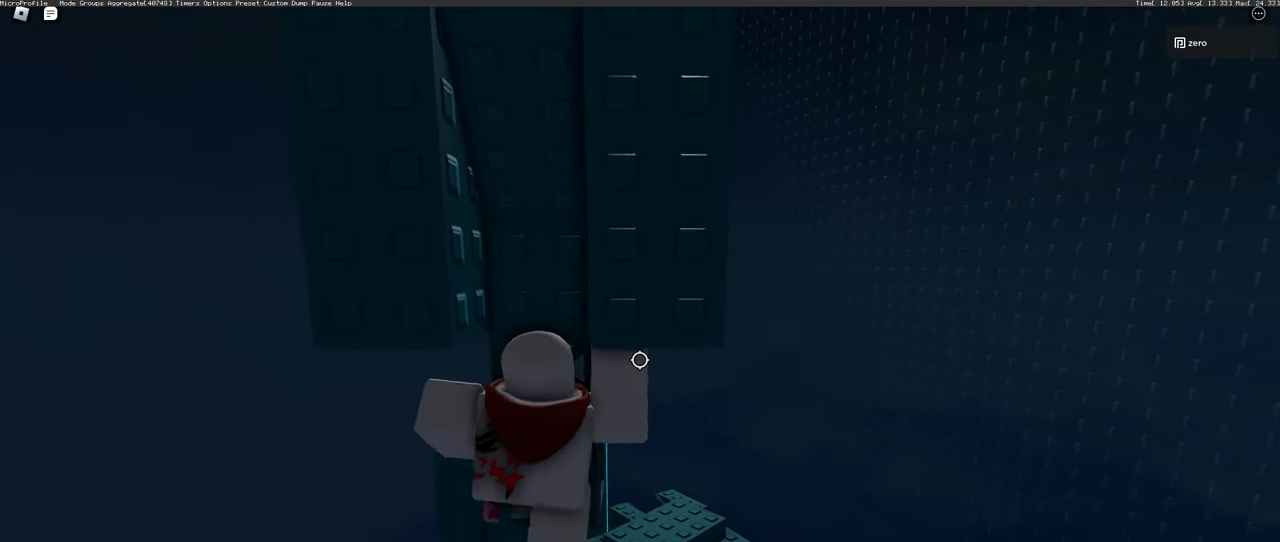
{"keys": [], "mouse": [], "events": [[67, "w", "down"], [183, "w", "up"], [283, "w", "down"], [367, "w", "up"]]}
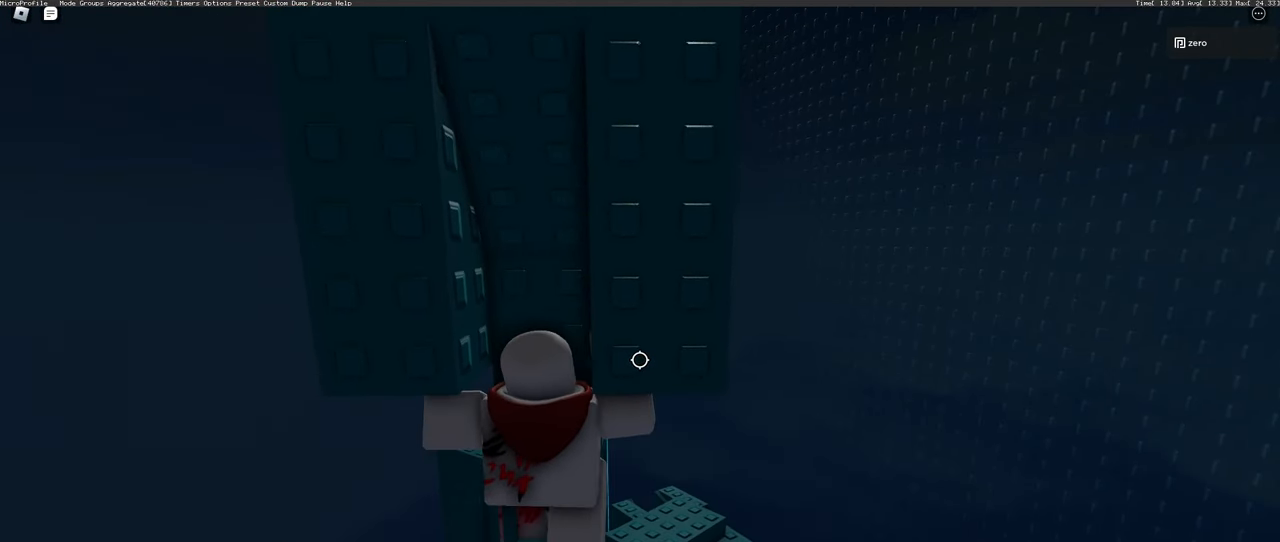
{"keys": [], "mouse": [], "events": [[100, "shift", "down"], [150, "w", "down"], [233, "shift", "up"], [250, "w", "up"], [300, "w", "down"], [417, "w", "up"]]}
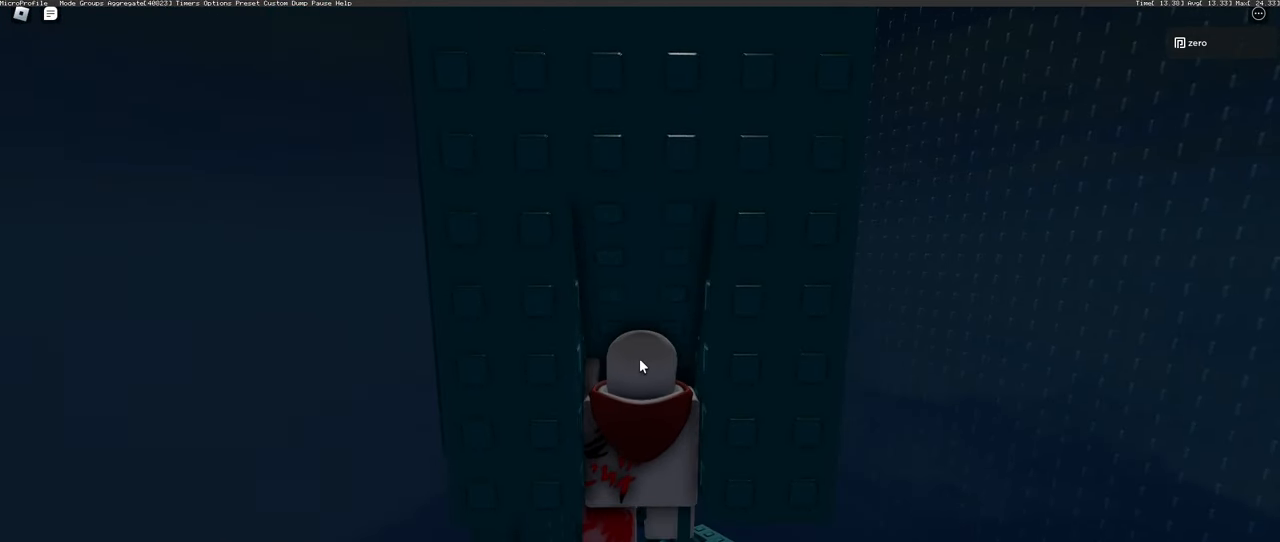
{"keys": [], "mouse": [], "events": [[367, "w", "down"], [400, "w", "up"]]}
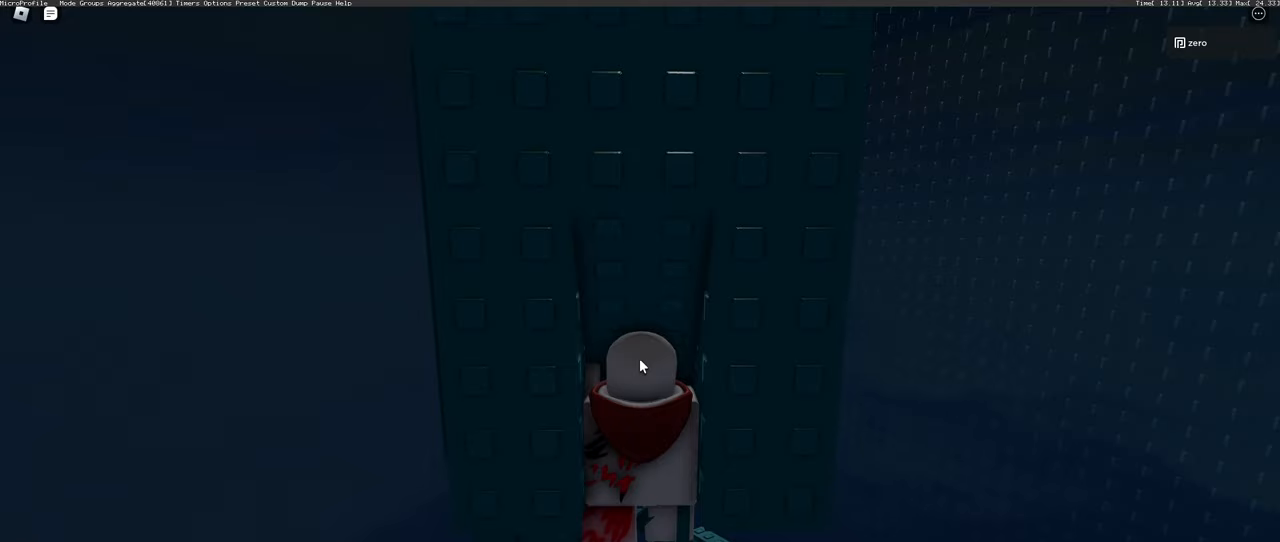
{"keys": [], "mouse": [], "events": [[133, "shift", "down"], [183, "shift", "up"]]}
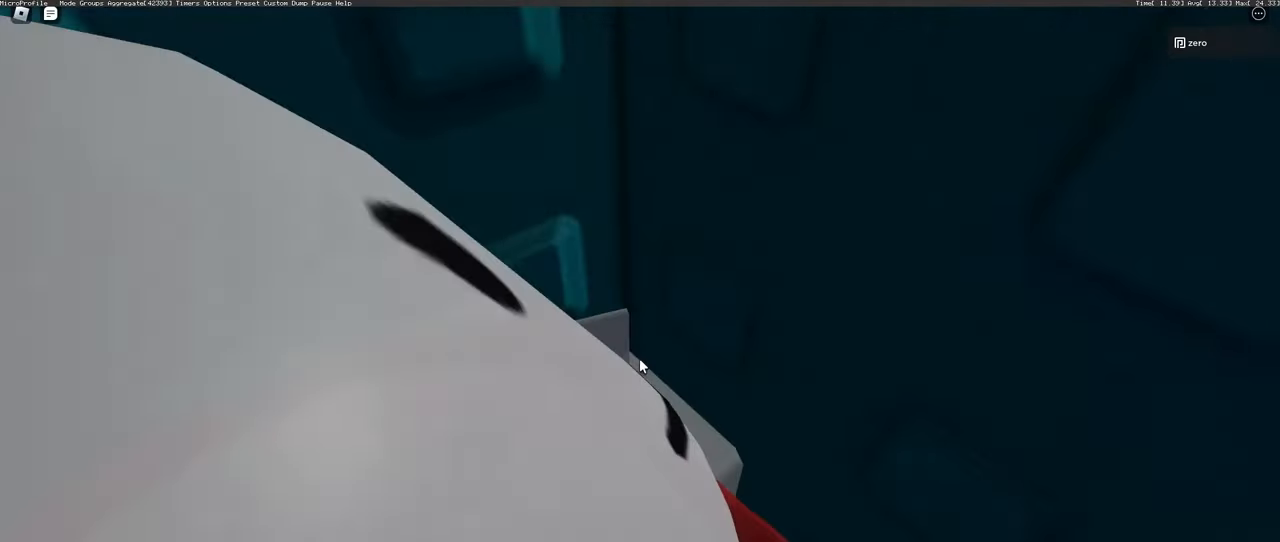
{"keys": ["a", "shift"], "mouse": [], "events": [[167, "a", "down"], [167, "shift", "down"], [250, "space", "down"], [367, "space", "up"]]}
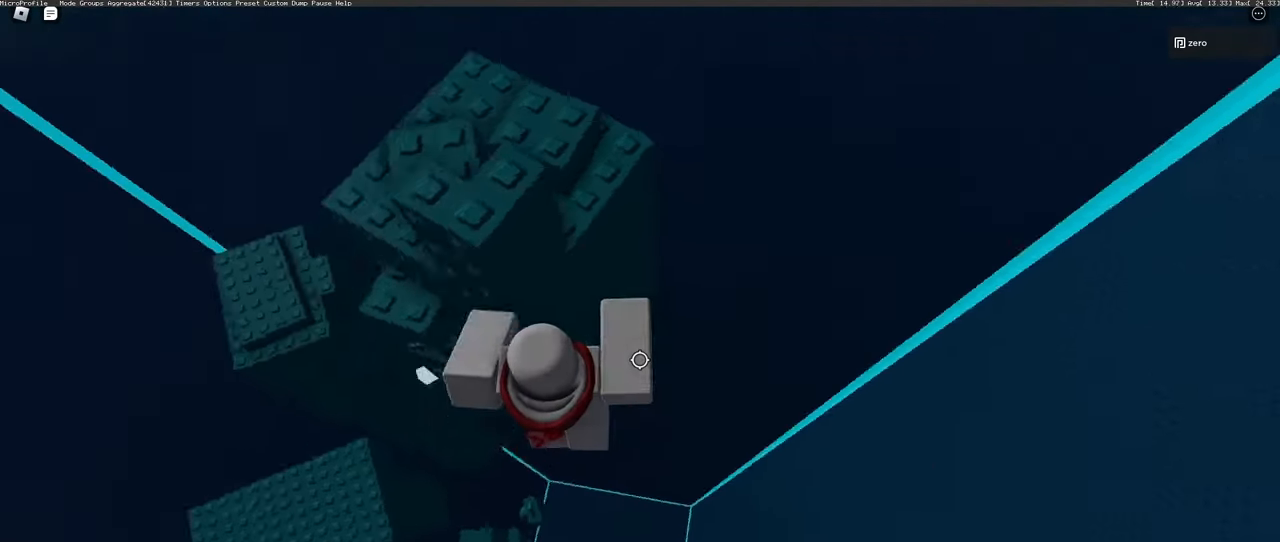
{"keys": ["w"], "mouse": [], "events": [[50, "w", "down"], [150, "shift", "up"], [183, "a", "up"]]}
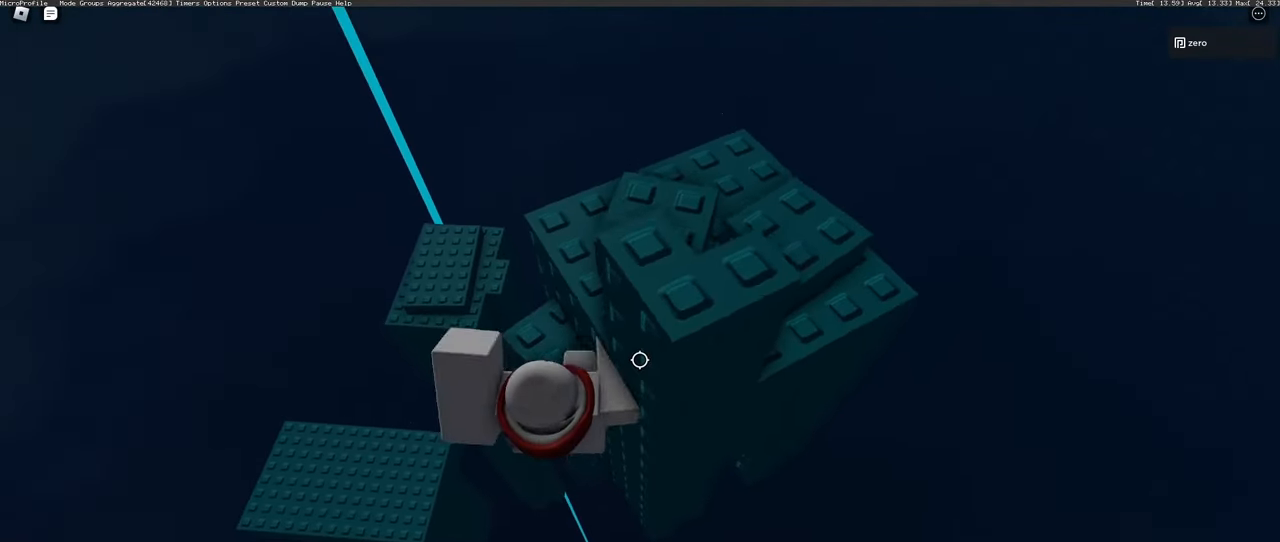
{"keys": [], "mouse": [], "events": [[250, "w", "up"], [350, "space", "down"], [483, "space", "up"]]}
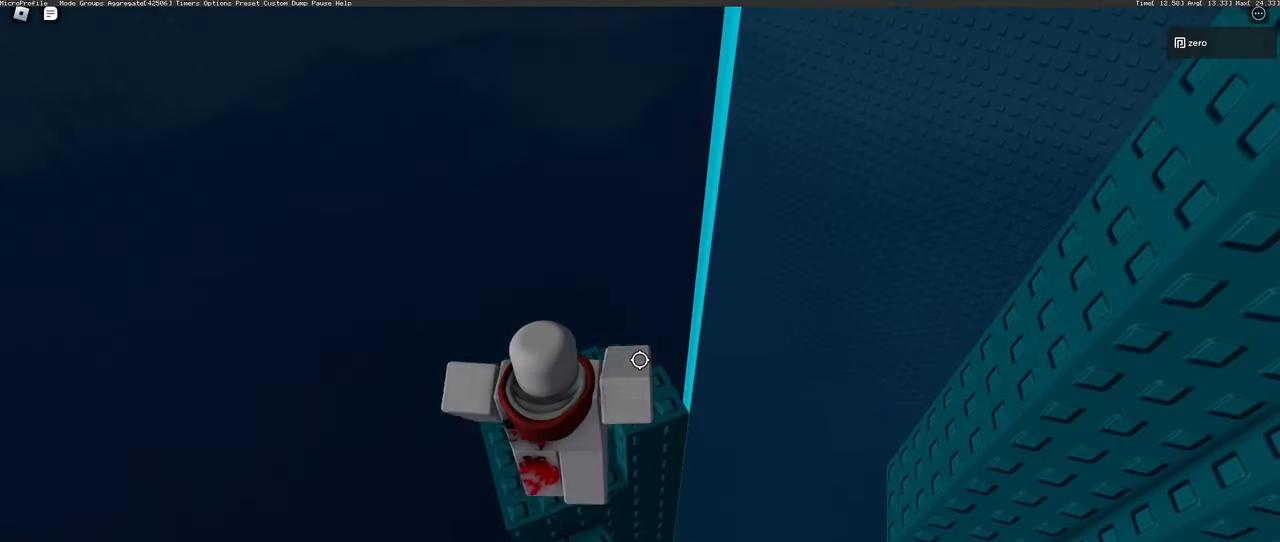
{"keys": [], "mouse": [], "events": [[67, "w", "down"], [117, "d", "down"], [300, "d", "up"], [300, "w", "up"]]}
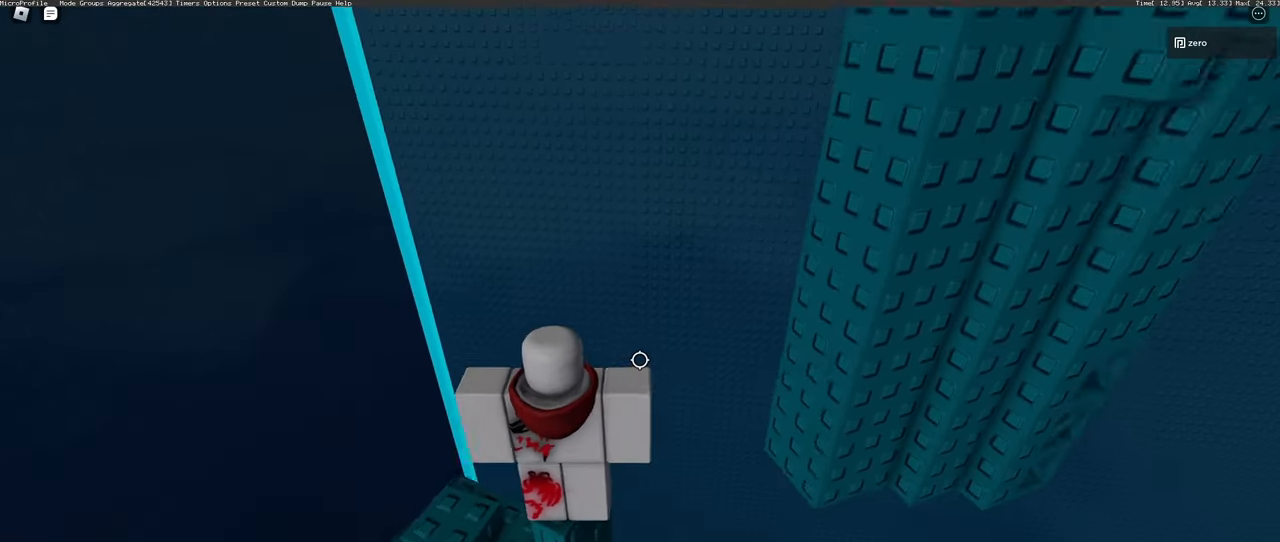
{"keys": [], "mouse": [], "events": []}
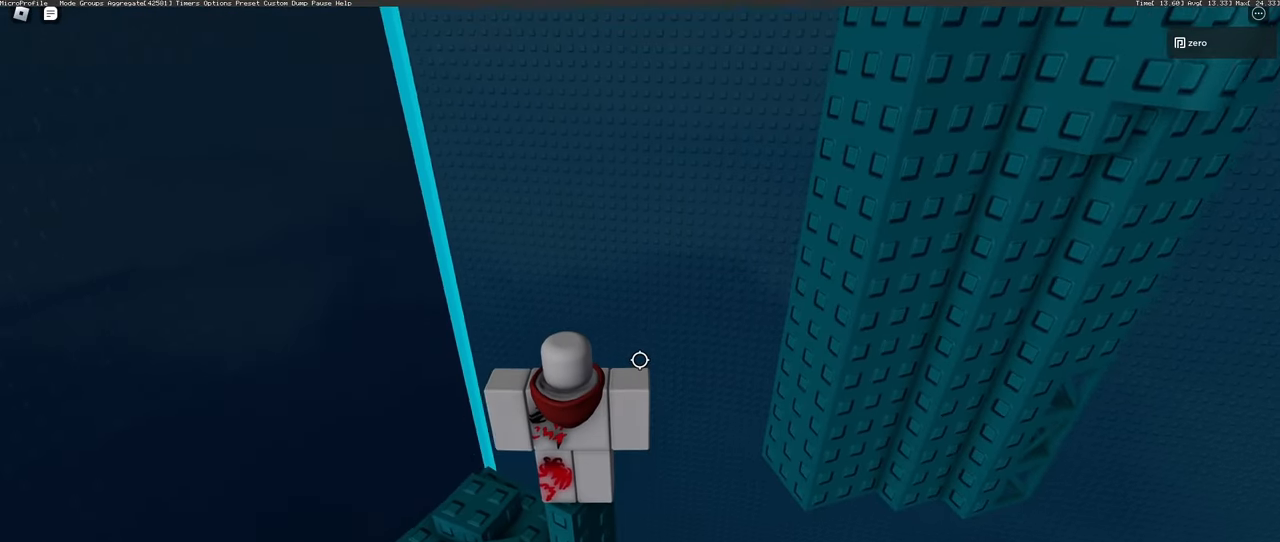
{"keys": [], "mouse": [], "events": []}
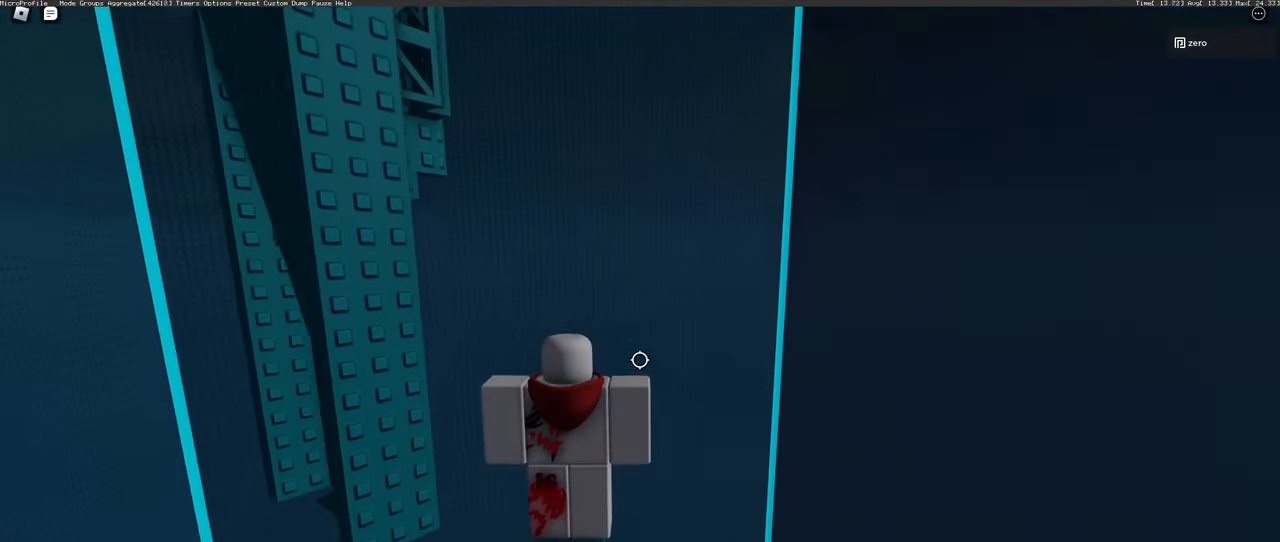
{"keys": [], "mouse": [], "events": [[450, "a", "down"], [500, "a", "up"]]}
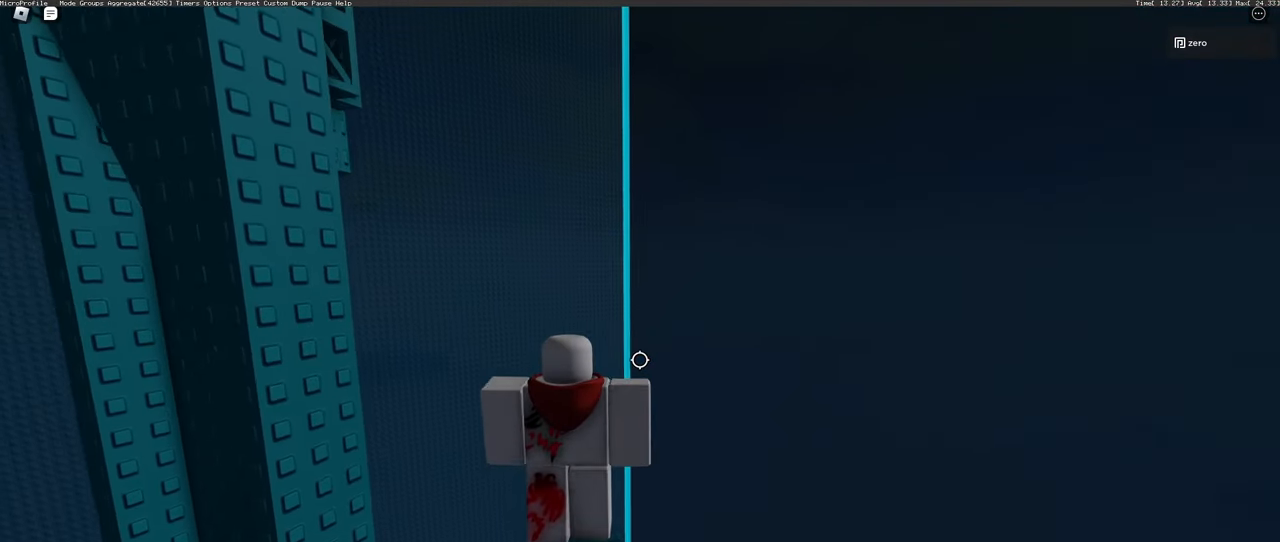
{"keys": ["space"], "mouse": [], "events": [[483, "space", "down"]]}
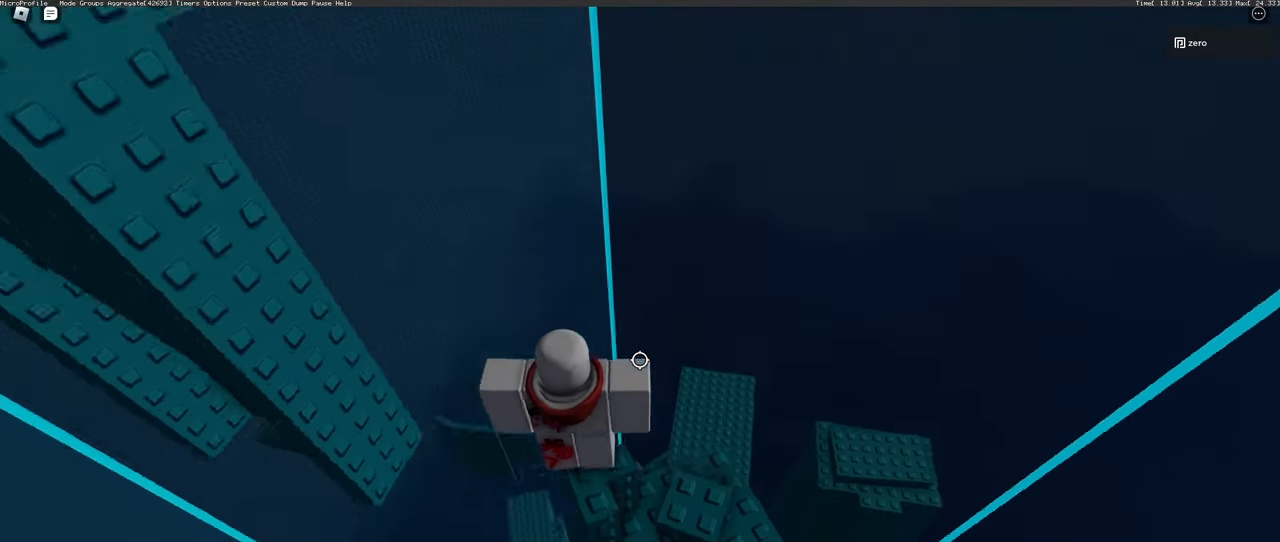
{"keys": [], "mouse": [], "events": [[67, "space", "up"], [133, "a", "down"], [183, "a", "up"], [383, "shift", "down"], [483, "shift", "up"]]}
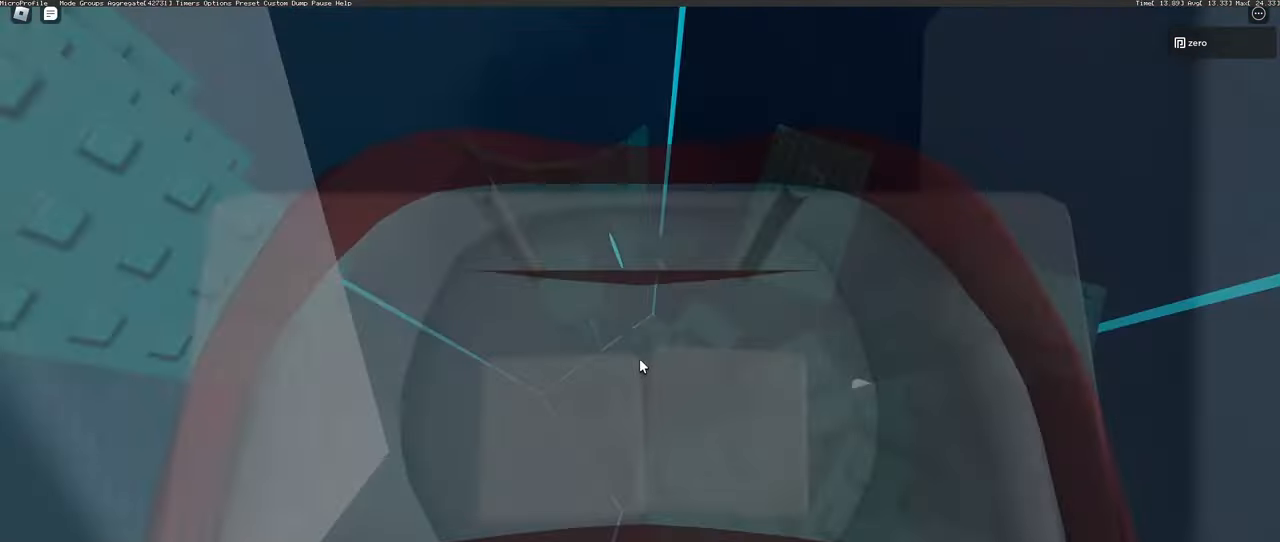
{"keys": [], "mouse": [], "events": [[200, "s", "down"], [250, "s", "up"]]}
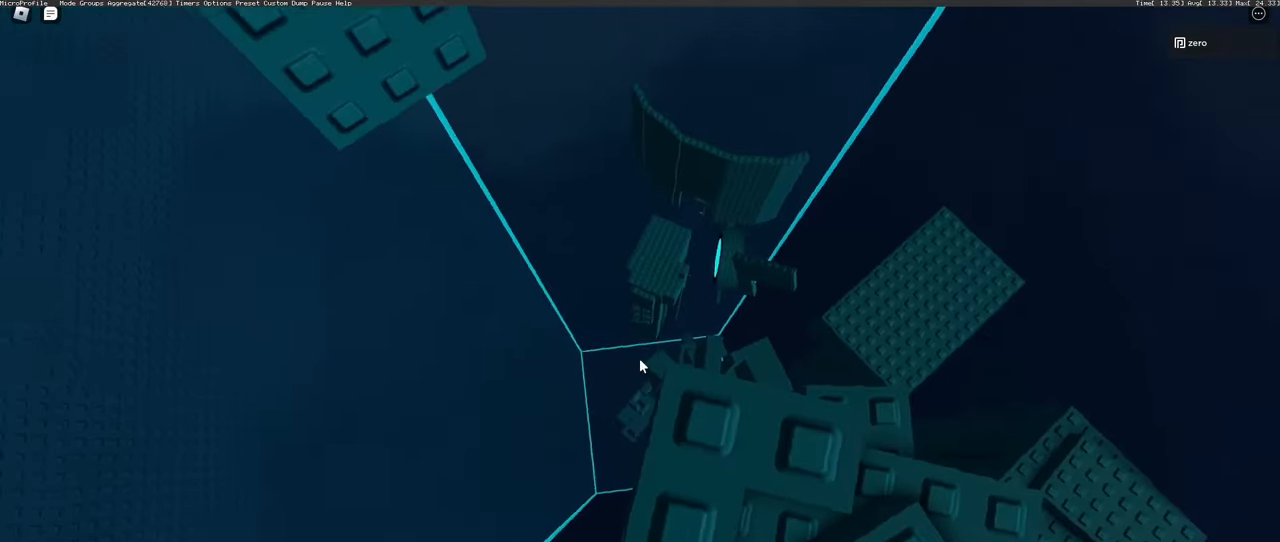
{"keys": [], "mouse": [], "events": [[50, "w", "down"], [83, "w", "up"], [317, "s", "down"], [367, "s", "up"]]}
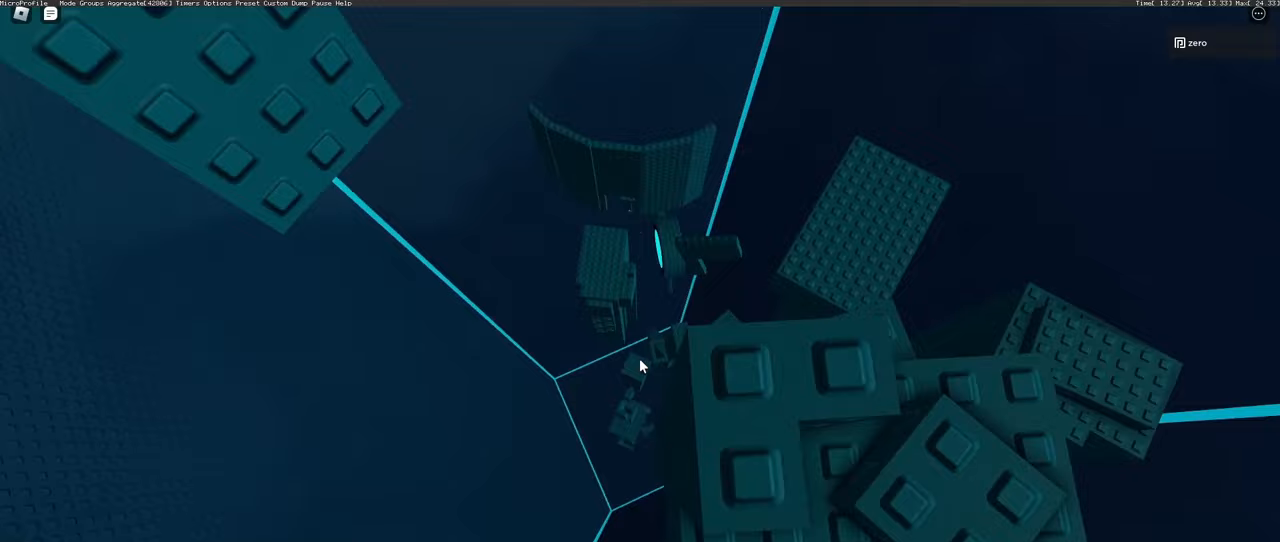
{"keys": [], "mouse": [], "events": [[133, "w", "down"], [183, "w", "up"], [283, "space", "down"], [383, "space", "up"], [433, "a", "down"], [450, "s", "down"], [483, "a", "up"], [483, "s", "up"]]}
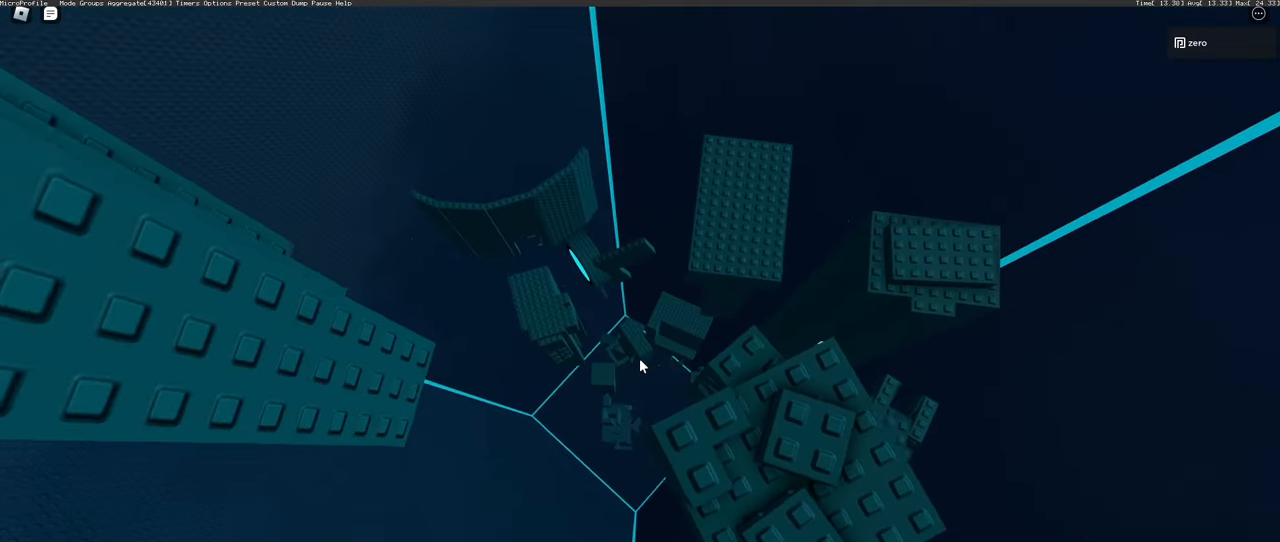
{"keys": [], "mouse": [], "events": []}
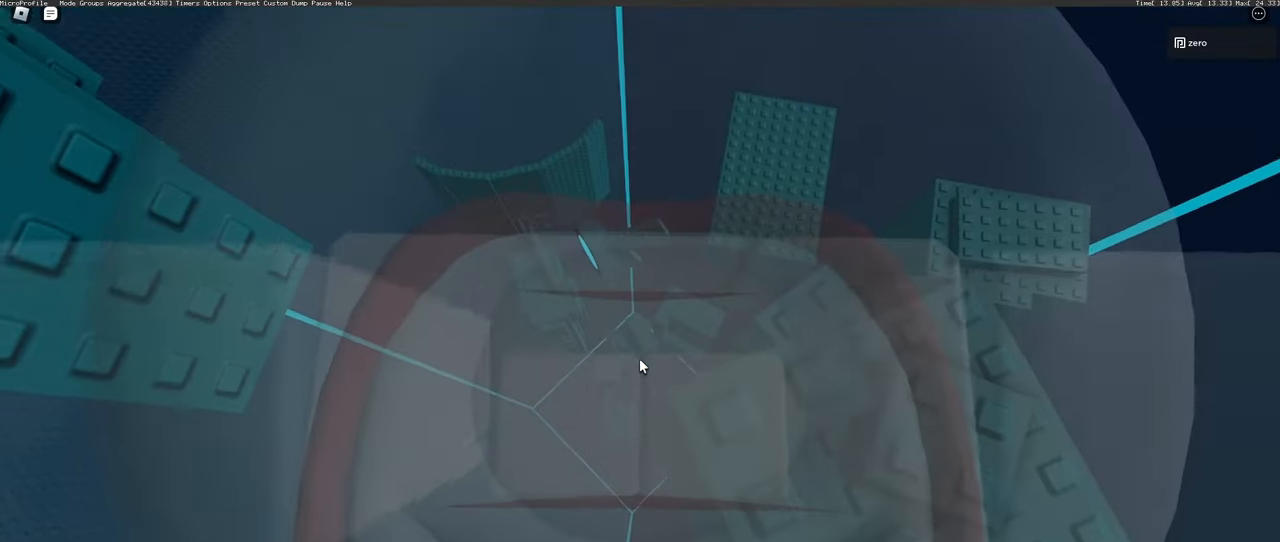
{"keys": ["a"], "mouse": [], "events": [[100, "a", "down"], [217, "space", "down"], [383, "space", "up"]]}
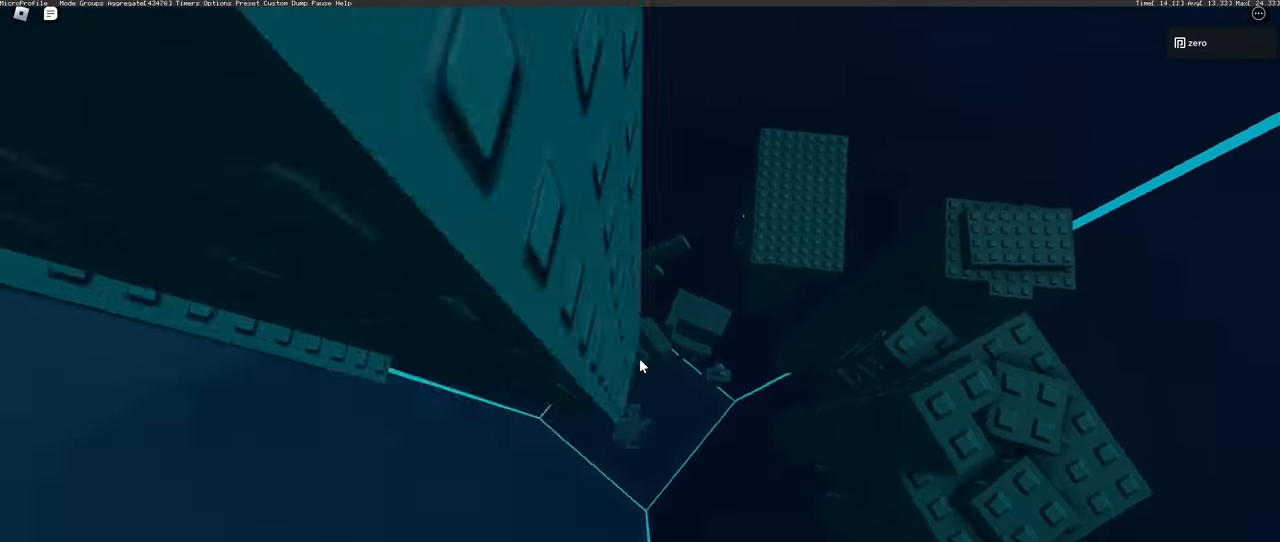
{"keys": ["a"], "mouse": [], "events": []}
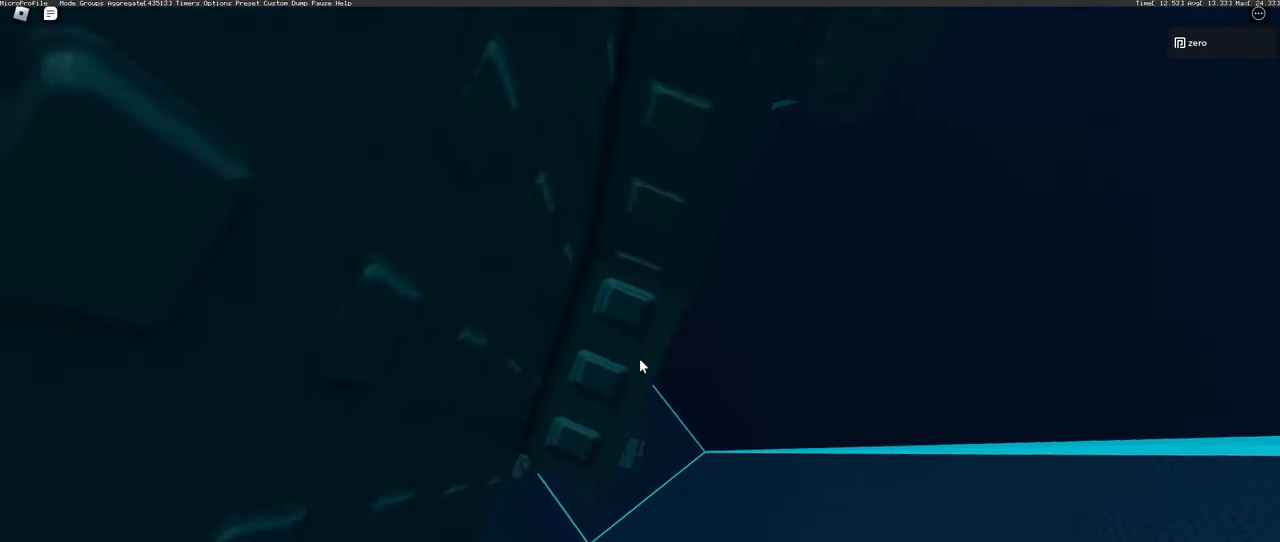
{"keys": [], "mouse": [], "events": [[100, "a", "up"]]}